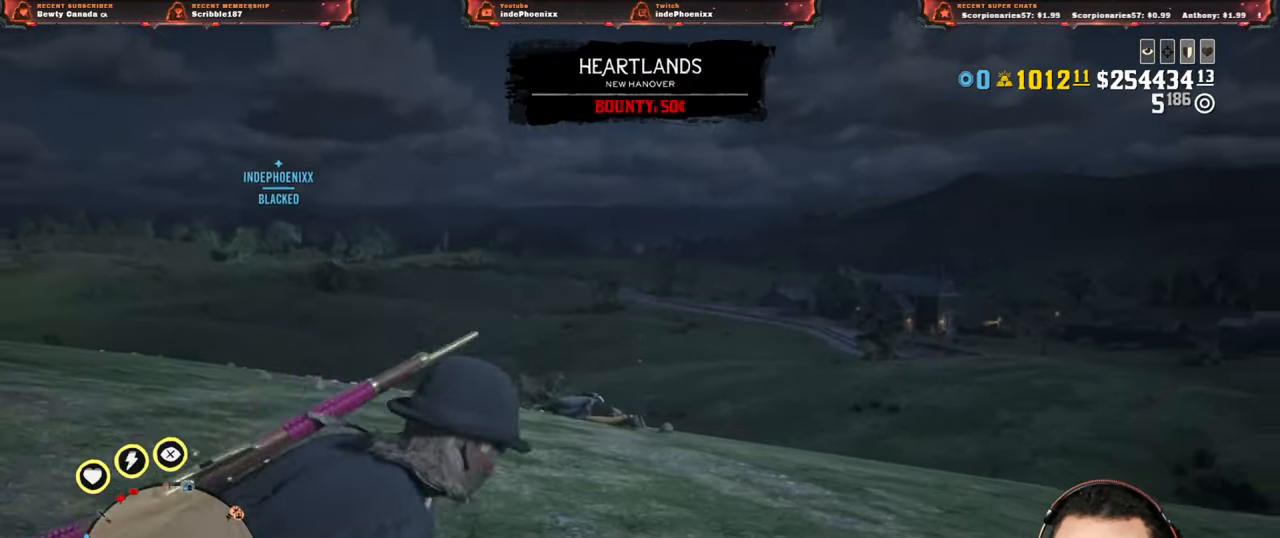
Gameplay with a controller (PlayStation layout); each line is a JSON object with the inputs held at the frame after it. "events" lists button and stick changes between this image and that frame as [ms after this image, input, new state], when the widget could be followed in between.
{"buttons": [], "left_stick": "up", "right_stick": "center", "events": [[67, "left_stick", "left"], [67, "right_stick", "left"], [217, "L2", "down"], [217, "left_stick", "up"], [217, "right_stick", "center"], [267, "CROSS", "down"], [333, "CROSS", "up"], [333, "L2", "up"]]}
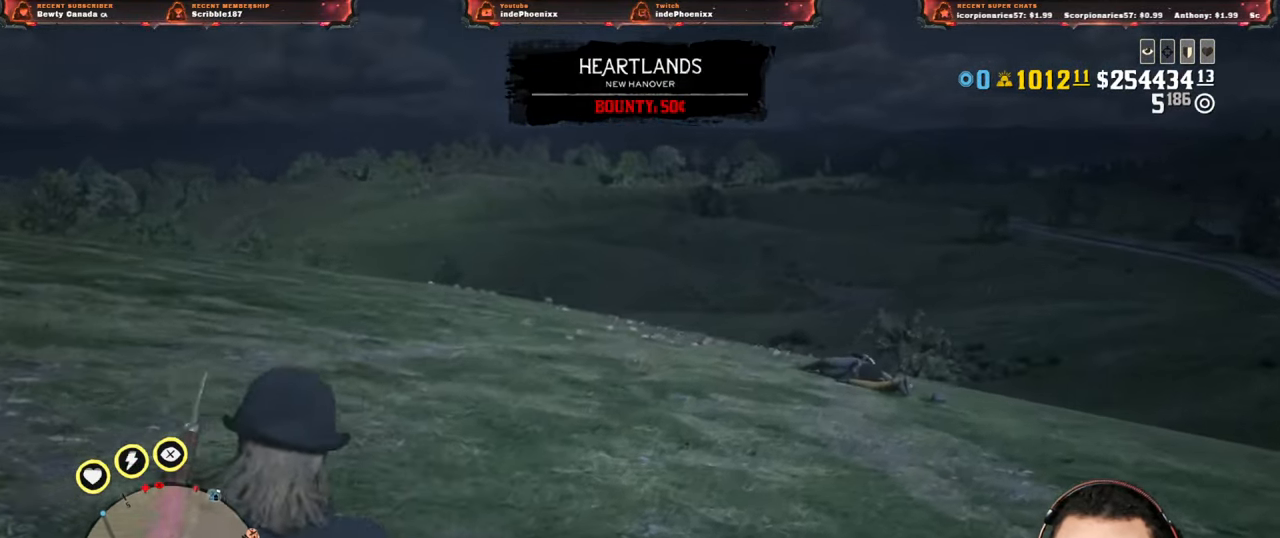
{"buttons": ["L3"], "left_stick": "up-left", "right_stick": "center", "events": [[167, "L1", "down"], [367, "L1", "up"], [483, "L3", "down"], [483, "left_stick", "up-left"]]}
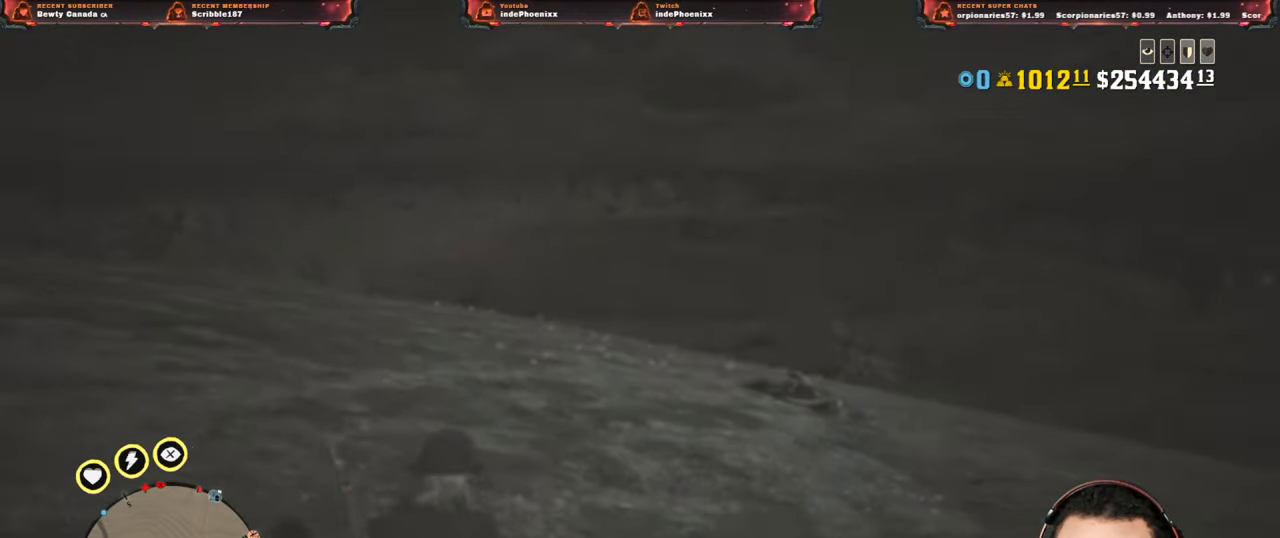
{"buttons": [], "left_stick": "down", "right_stick": "center", "events": [[33, "right_stick", "down"], [100, "L3", "up"], [183, "right_stick", "center"], [300, "left_stick", "left"], [483, "left_stick", "down"]]}
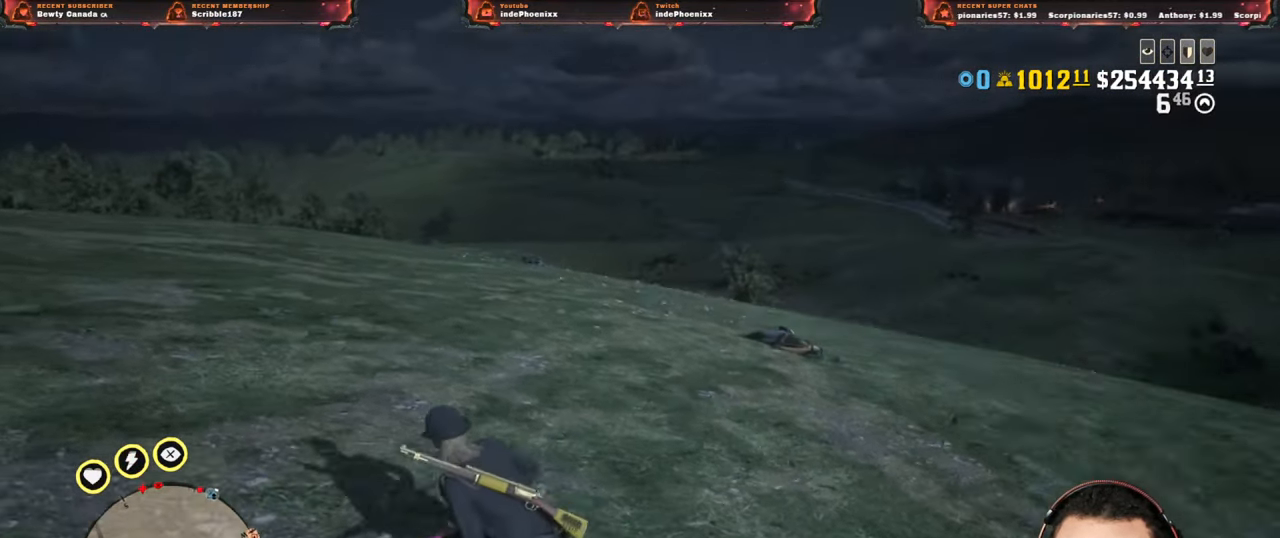
{"buttons": [], "left_stick": "up-right", "right_stick": "up-right", "events": [[83, "L1", "down"], [133, "right_stick", "left"], [183, "left_stick", "down-right"], [183, "right_stick", "center"], [250, "L1", "up"], [300, "CROSS", "down"], [400, "CROSS", "up"], [400, "right_stick", "up"], [500, "left_stick", "up-right"], [500, "right_stick", "up-right"]]}
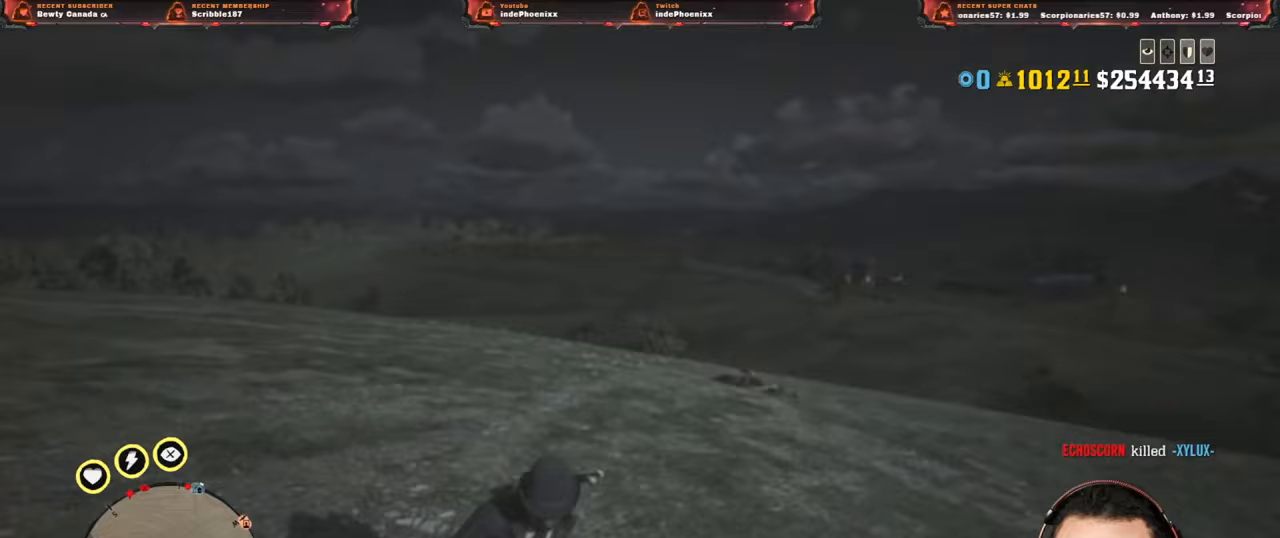
{"buttons": ["L2"], "left_stick": "up-right", "right_stick": "right", "events": [[50, "L2", "down"], [150, "SQUARE", "down"], [200, "DPAD_LEFT", "down"], [233, "SQUARE", "up"], [267, "DPAD_LEFT", "up"], [417, "R3", "down"], [417, "right_stick", "right"], [467, "R3", "up"]]}
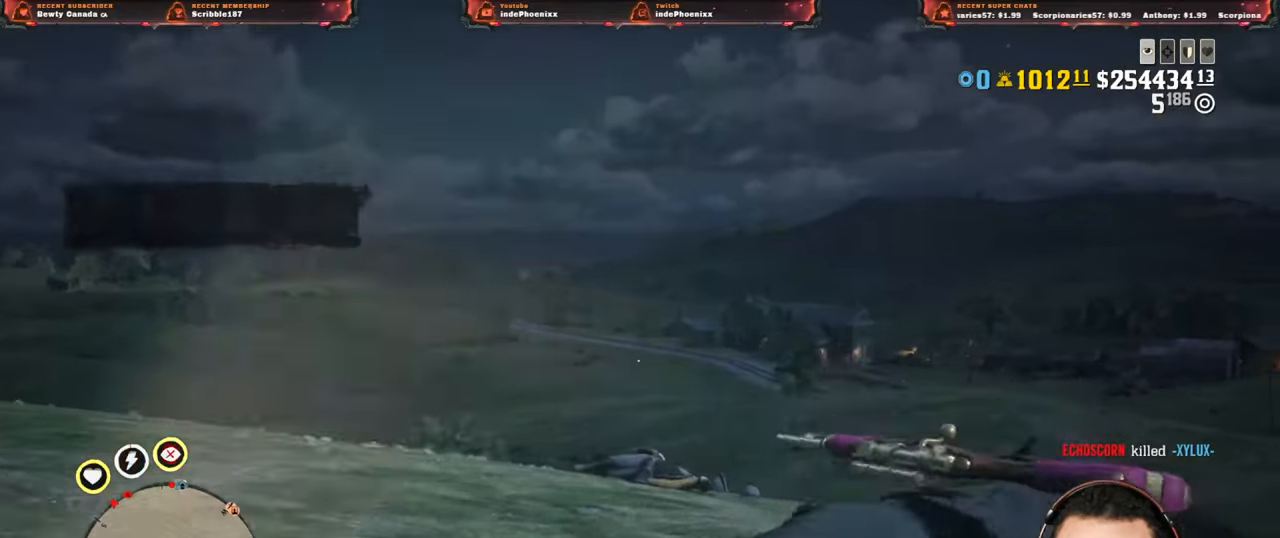
{"buttons": ["L2"], "left_stick": "up-right", "right_stick": "center", "events": [[217, "right_stick", "center"]]}
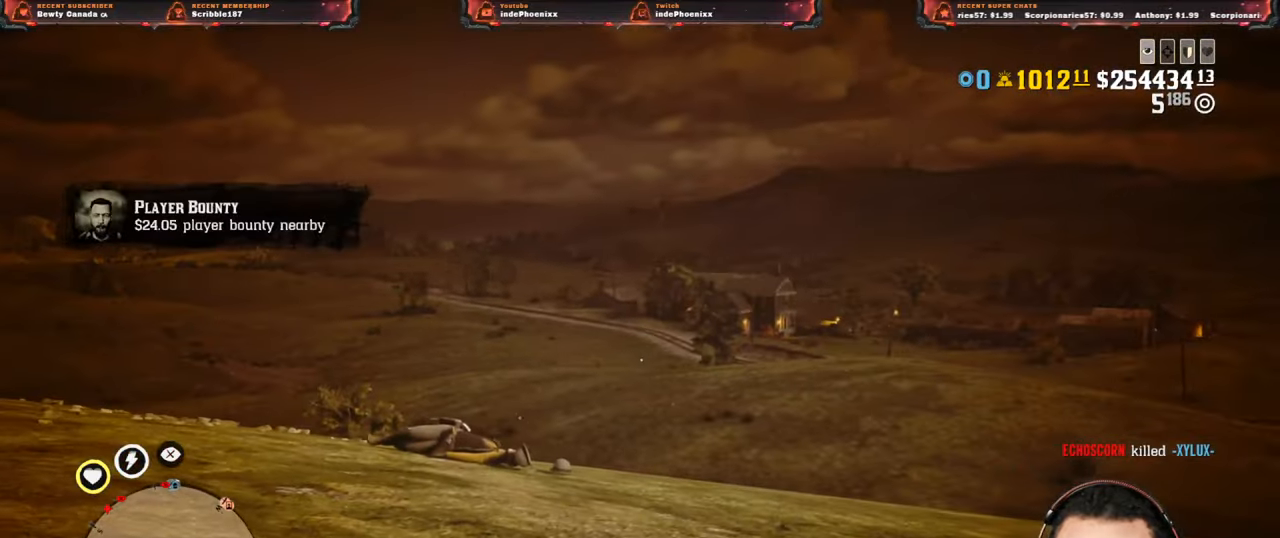
{"buttons": ["L2"], "left_stick": "up-right", "right_stick": "center", "events": []}
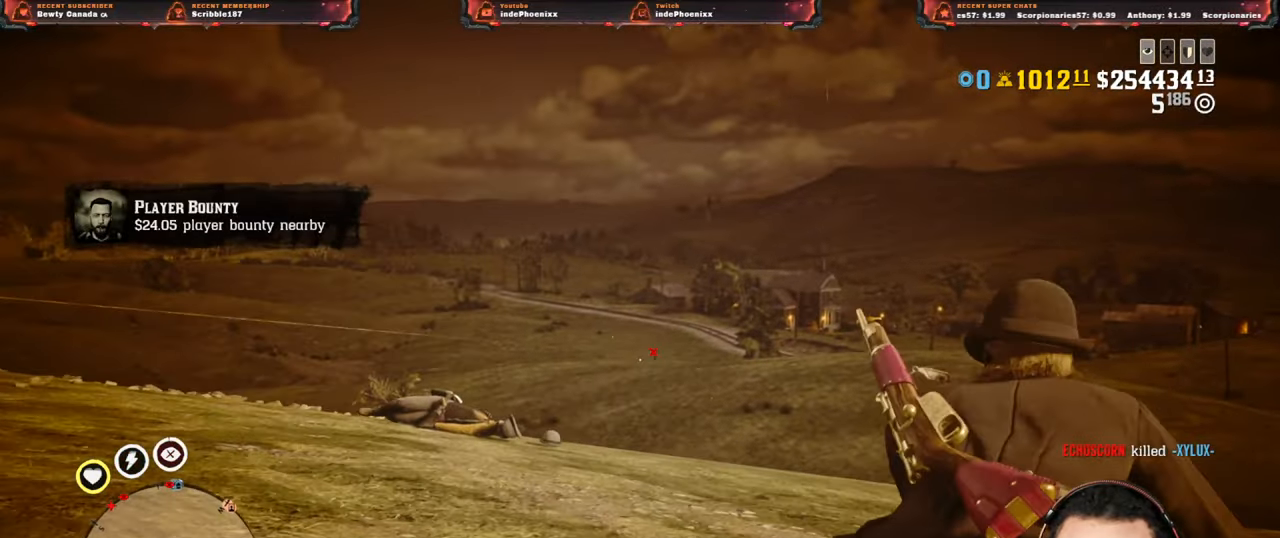
{"buttons": [], "left_stick": "right", "right_stick": "center", "events": [[150, "R2", "down"], [233, "R2", "up"], [333, "L2", "up"], [333, "left_stick", "right"]]}
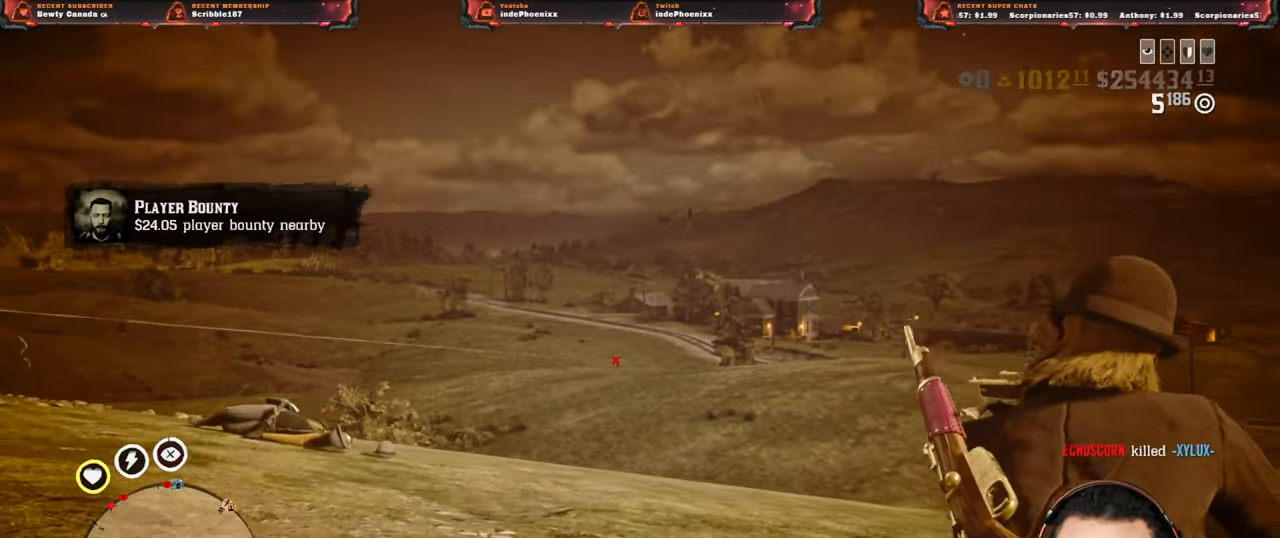
{"buttons": [], "left_stick": "down-left", "right_stick": "left", "events": [[250, "L3", "down"], [267, "left_stick", "down"], [350, "L3", "up"], [350, "left_stick", "down-left"], [367, "right_stick", "left"]]}
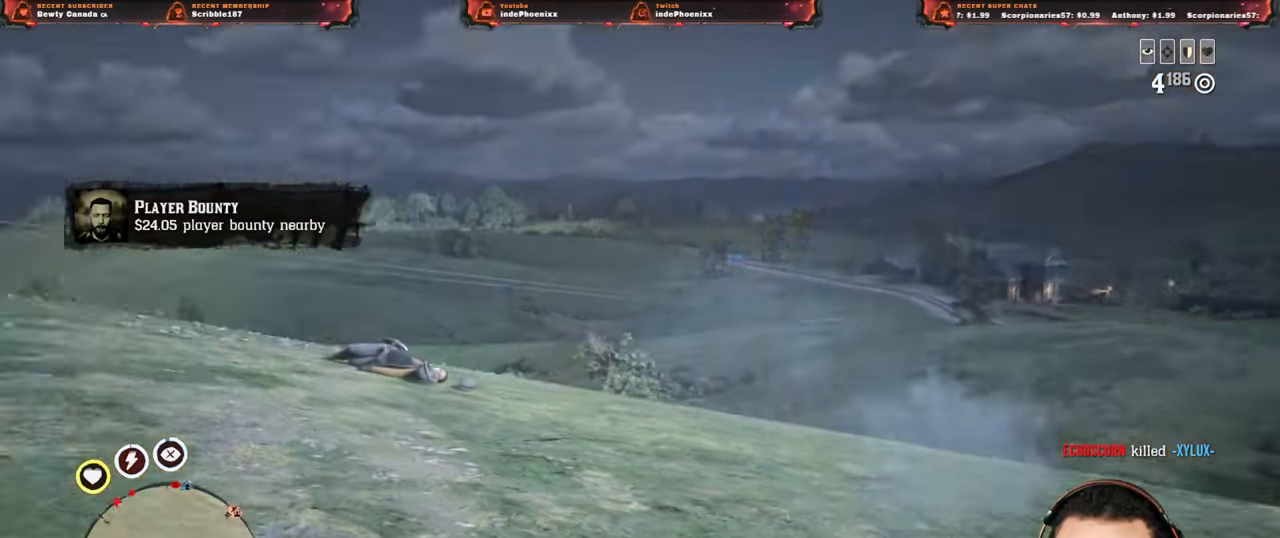
{"buttons": [], "left_stick": "down", "right_stick": "up-right", "events": [[50, "right_stick", "up-right"], [183, "L1", "down"], [217, "right_stick", "down-left"], [283, "right_stick", "up-right"], [317, "L1", "up"], [417, "left_stick", "down"]]}
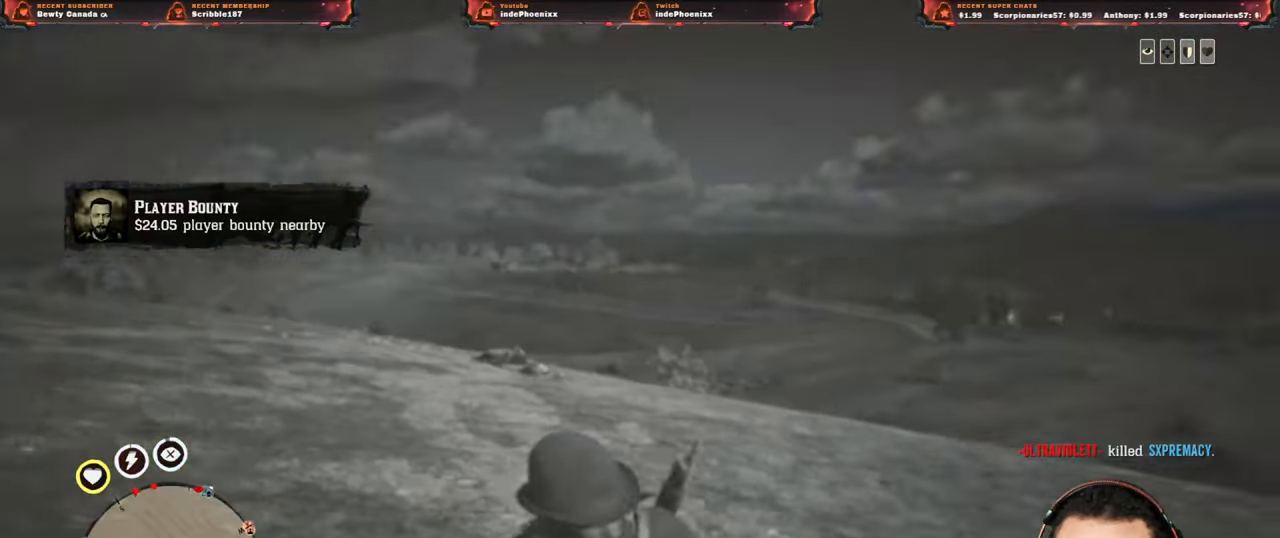
{"buttons": ["L2", "R3"], "left_stick": "down-left", "right_stick": "down", "events": [[133, "L2", "down"], [283, "left_stick", "down-left"], [283, "right_stick", "down-left"], [383, "right_stick", "down"], [450, "R3", "down"]]}
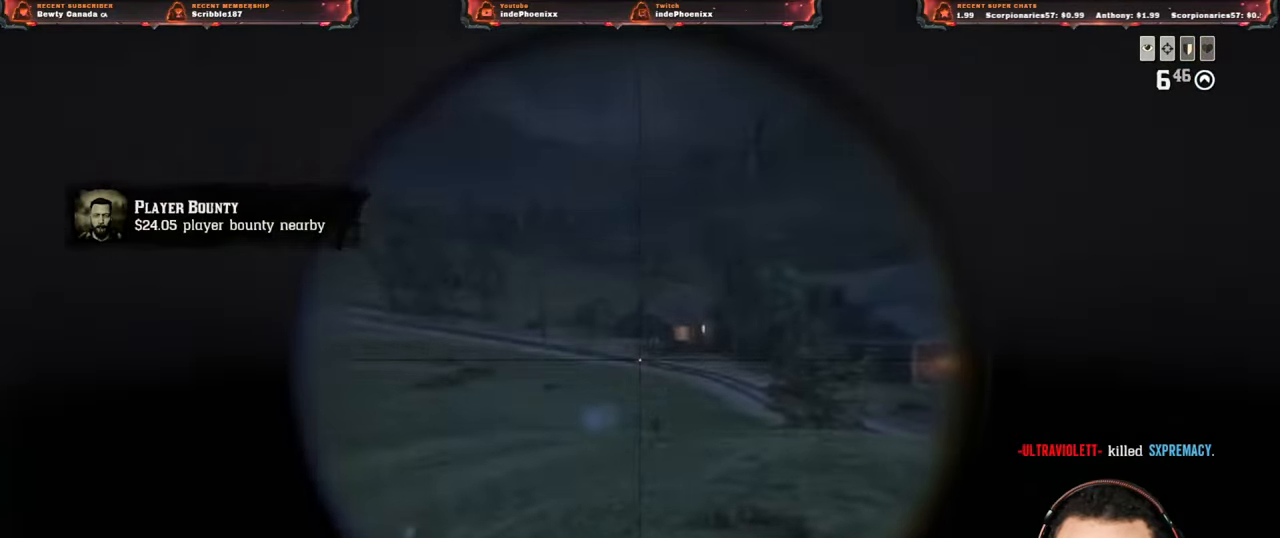
{"buttons": ["L2"], "left_stick": "up", "right_stick": "down-right", "events": [[17, "R3", "up"], [183, "left_stick", "up-left"], [300, "left_stick", "up"], [333, "right_stick", "down-right"]]}
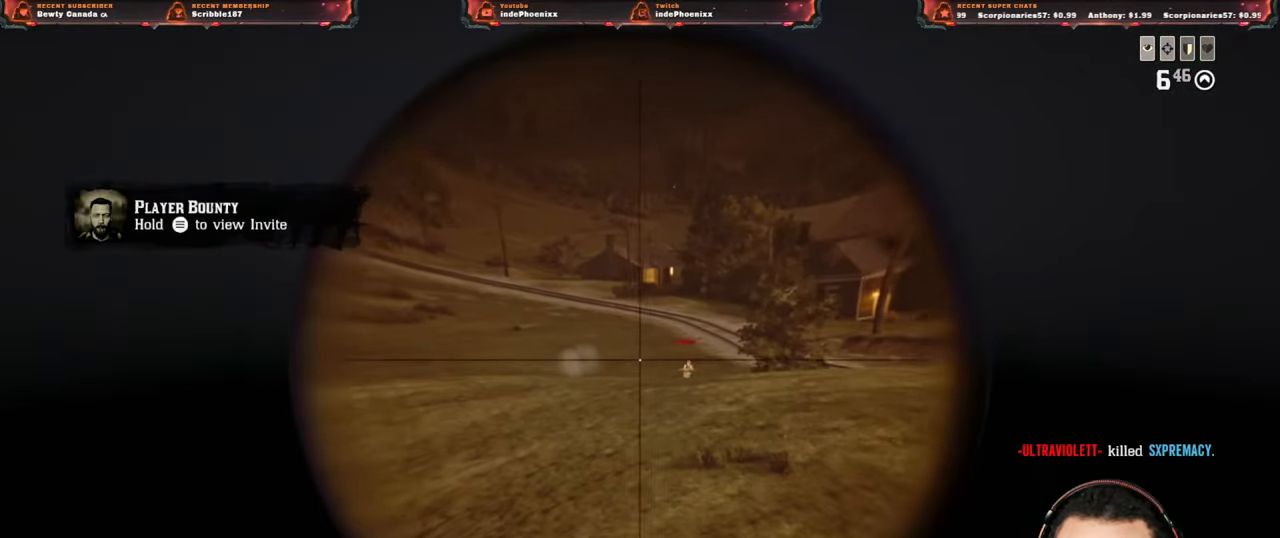
{"buttons": ["L2", "R2"], "left_stick": "up-right", "right_stick": "right", "events": [[83, "left_stick", "up-right"], [367, "right_stick", "right"], [417, "R2", "down"]]}
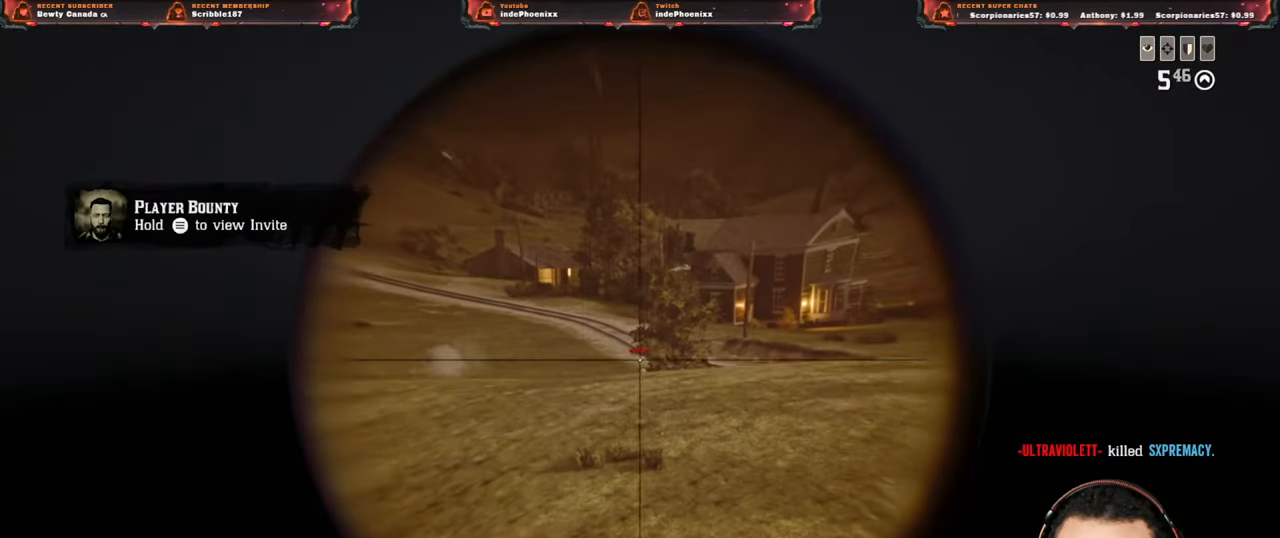
{"buttons": ["L2"], "left_stick": "up-right", "right_stick": "center", "events": [[33, "R2", "up"], [67, "right_stick", "center"], [117, "R2", "down"], [233, "R2", "up"]]}
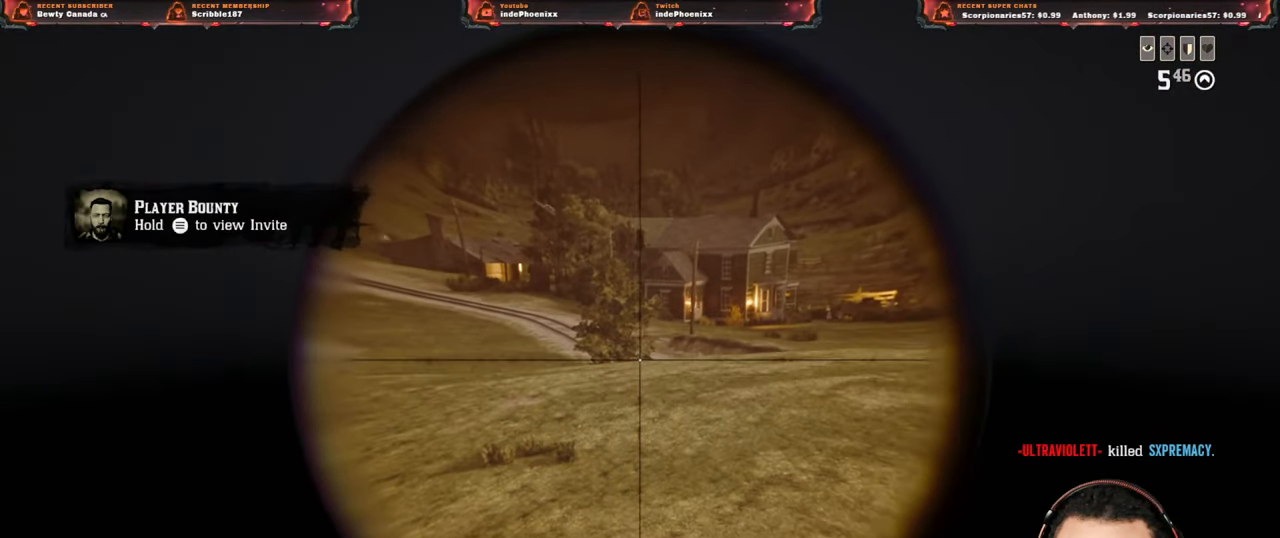
{"buttons": ["L3"], "left_stick": "right", "right_stick": "center", "events": [[67, "L2", "up"], [83, "CROSS", "down"], [150, "left_stick", "right"], [183, "CROSS", "up"], [200, "CIRCLE", "down"], [283, "CIRCLE", "up"], [350, "CIRCLE", "down"], [417, "CIRCLE", "up"], [483, "L3", "down"]]}
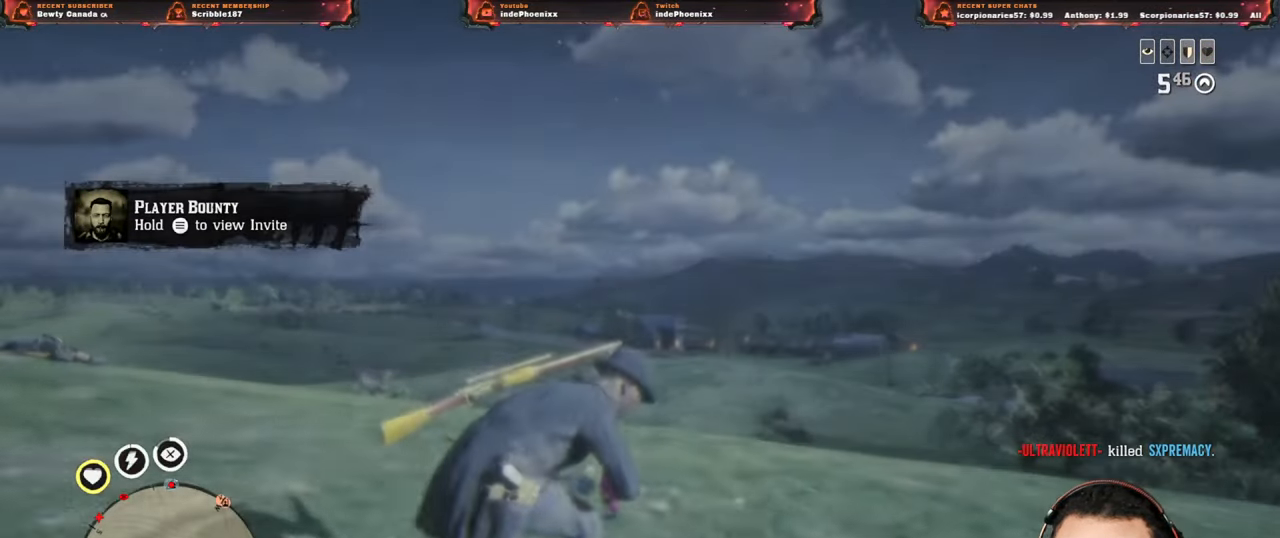
{"buttons": [], "left_stick": "right", "right_stick": "center", "events": [[117, "L3", "up"], [117, "right_stick", "down"], [167, "right_stick", "center"]]}
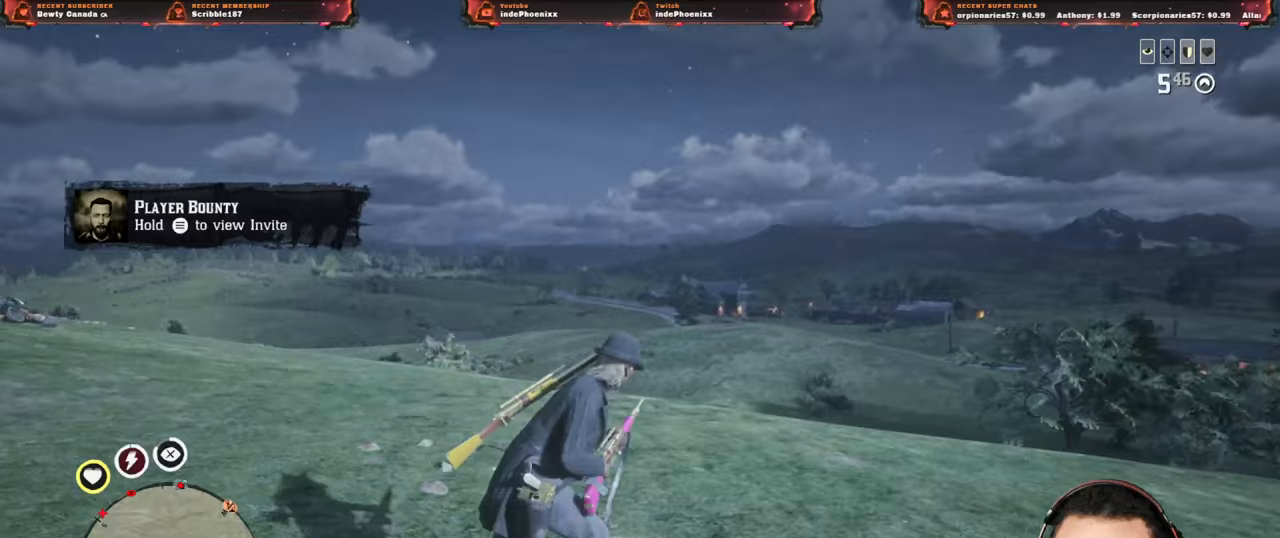
{"buttons": [], "left_stick": "right", "right_stick": "center", "events": []}
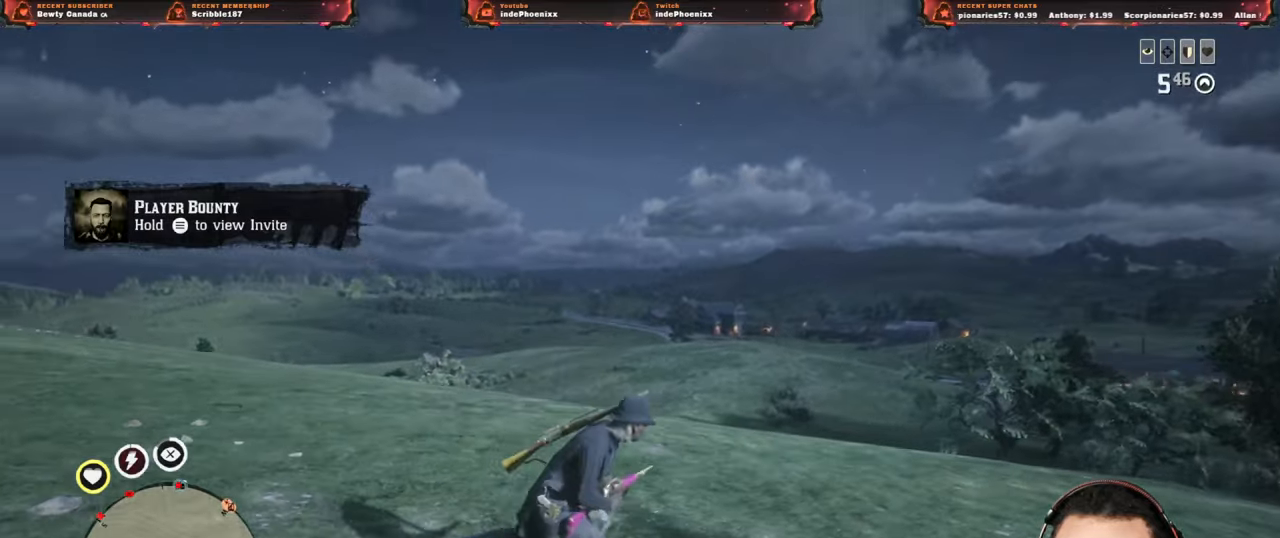
{"buttons": ["L1"], "left_stick": "down-right", "right_stick": "left", "events": [[17, "left_stick", "down-right"], [300, "L1", "down"], [300, "right_stick", "left"]]}
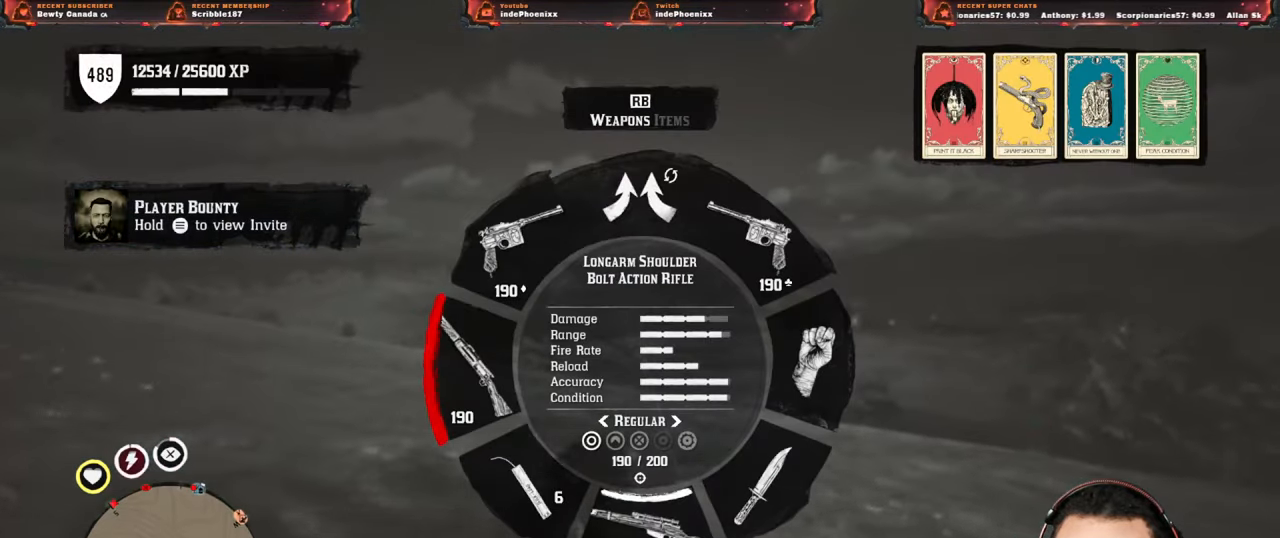
{"buttons": [], "left_stick": "right", "right_stick": "right", "events": [[67, "right_stick", "center"], [133, "L1", "up"], [167, "left_stick", "right"], [233, "right_stick", "right"]]}
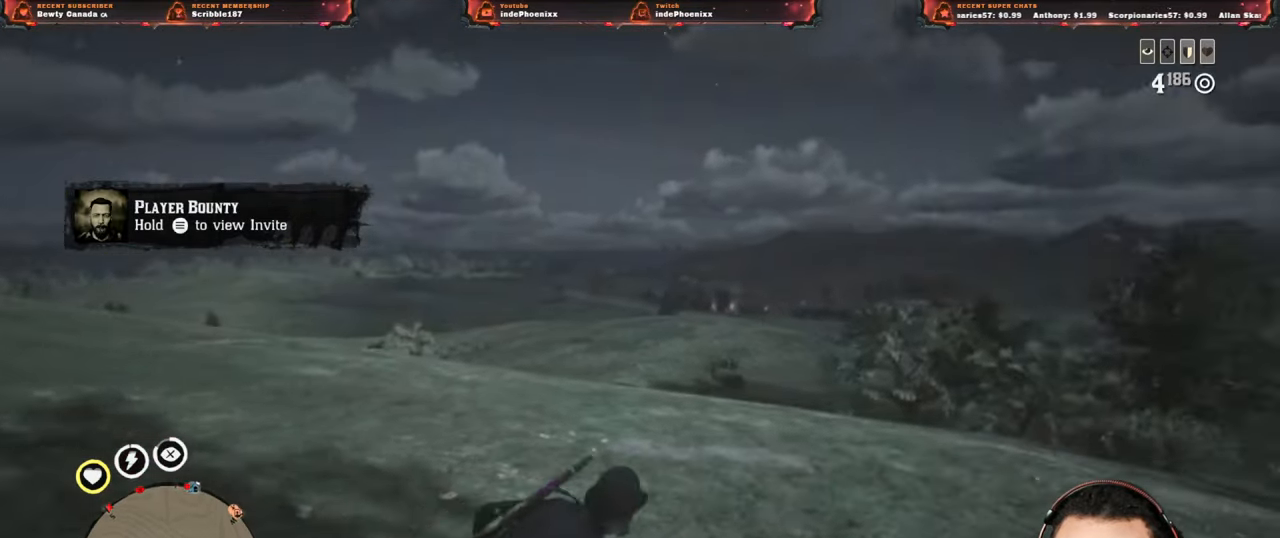
{"buttons": [], "left_stick": "down-left", "right_stick": "center", "events": [[83, "right_stick", "center"], [200, "right_stick", "left"], [233, "left_stick", "down"], [317, "left_stick", "down-left"], [450, "right_stick", "center"]]}
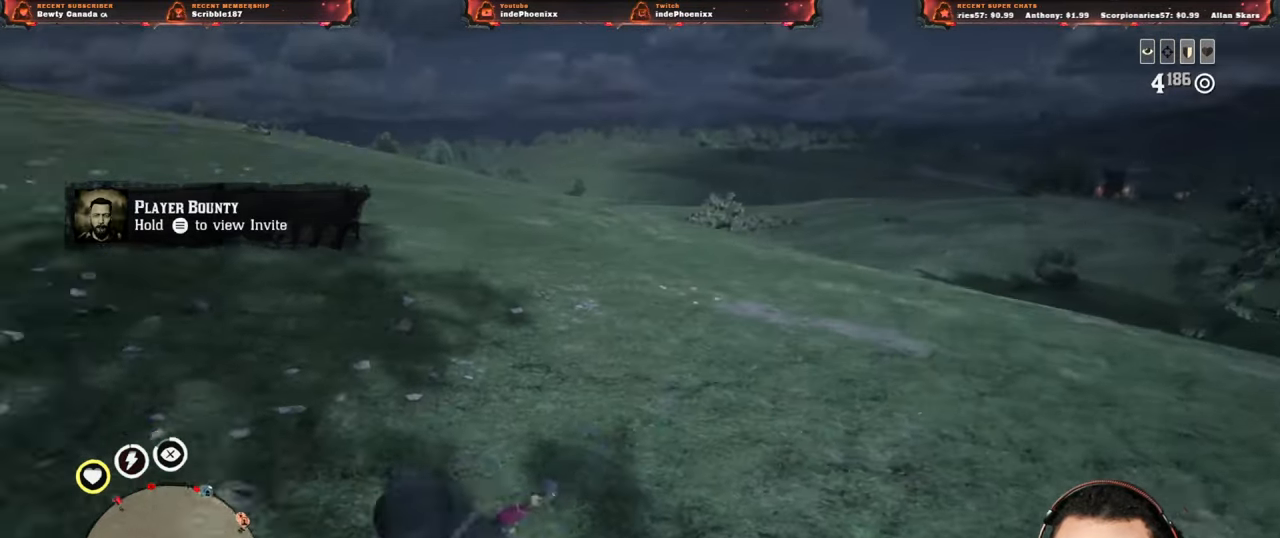
{"buttons": [], "left_stick": "right", "right_stick": "center", "events": [[233, "left_stick", "down-right"], [233, "right_stick", "right"], [300, "left_stick", "right"], [400, "right_stick", "center"]]}
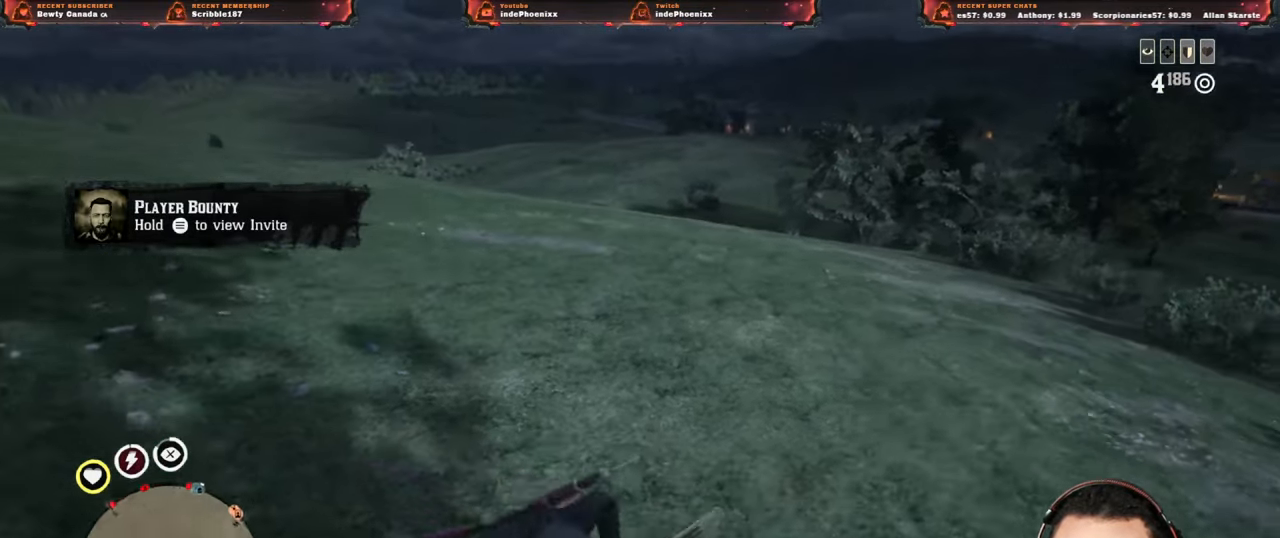
{"buttons": [], "left_stick": "right", "right_stick": "up-left", "events": [[400, "right_stick", "up-left"]]}
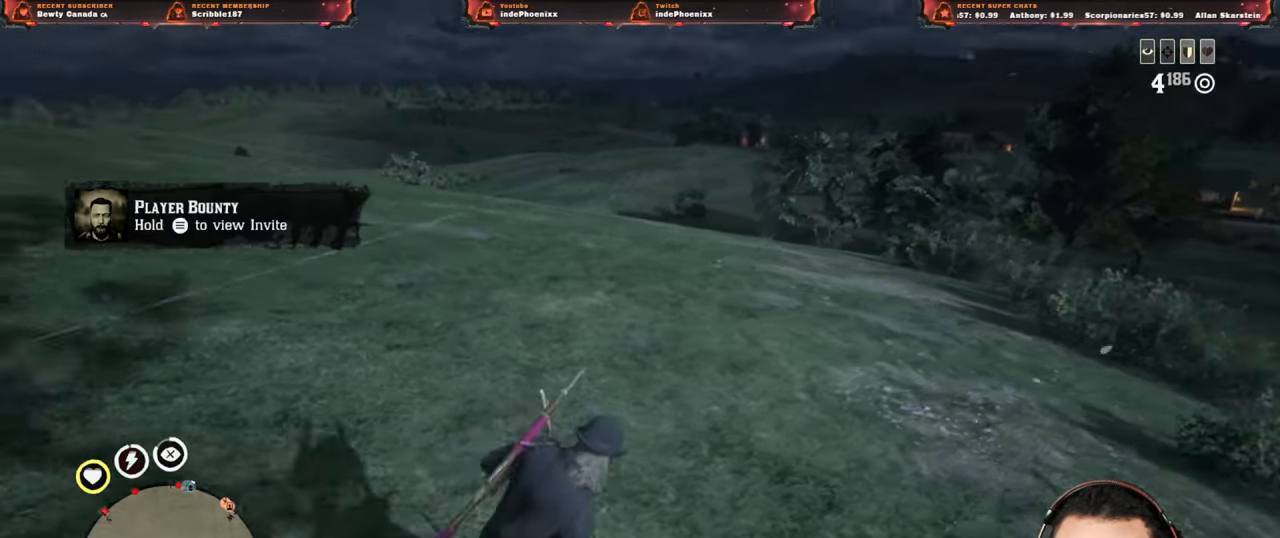
{"buttons": [], "left_stick": "right", "right_stick": "right", "events": [[117, "right_stick", "center"], [450, "right_stick", "right"]]}
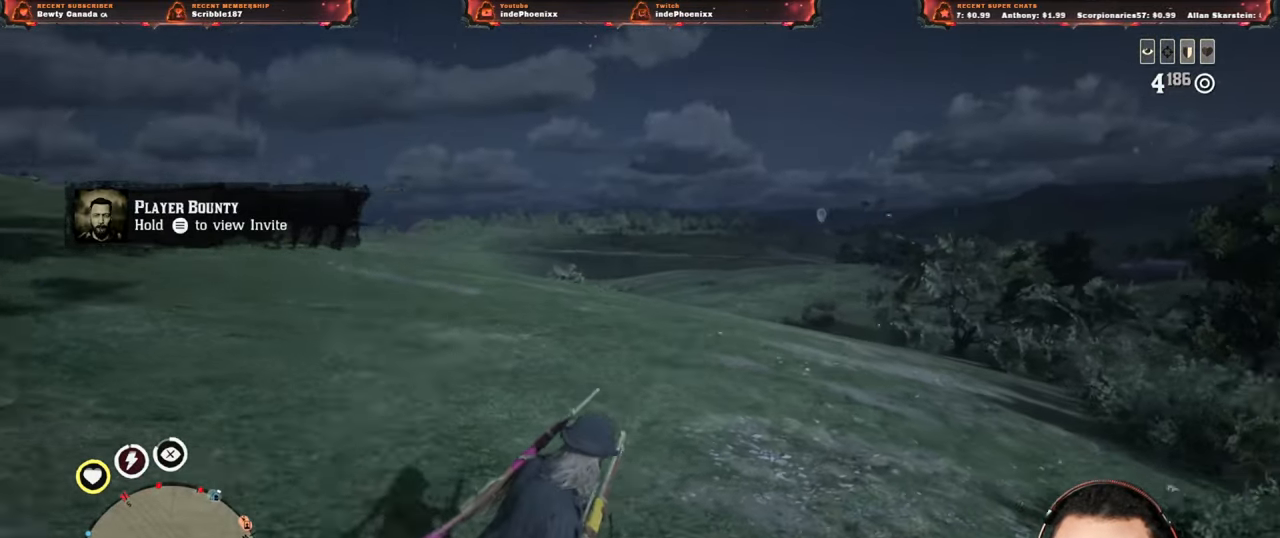
{"buttons": [], "left_stick": "right", "right_stick": "center", "events": [[183, "right_stick", "center"]]}
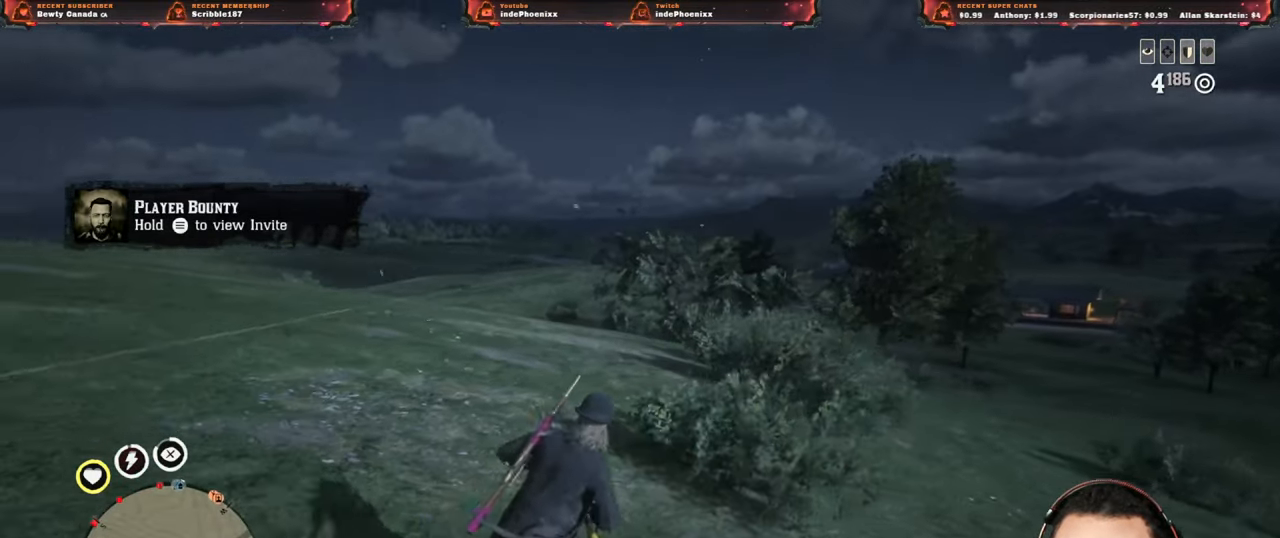
{"buttons": [], "left_stick": "up-right", "right_stick": "center", "events": [[283, "left_stick", "up-right"]]}
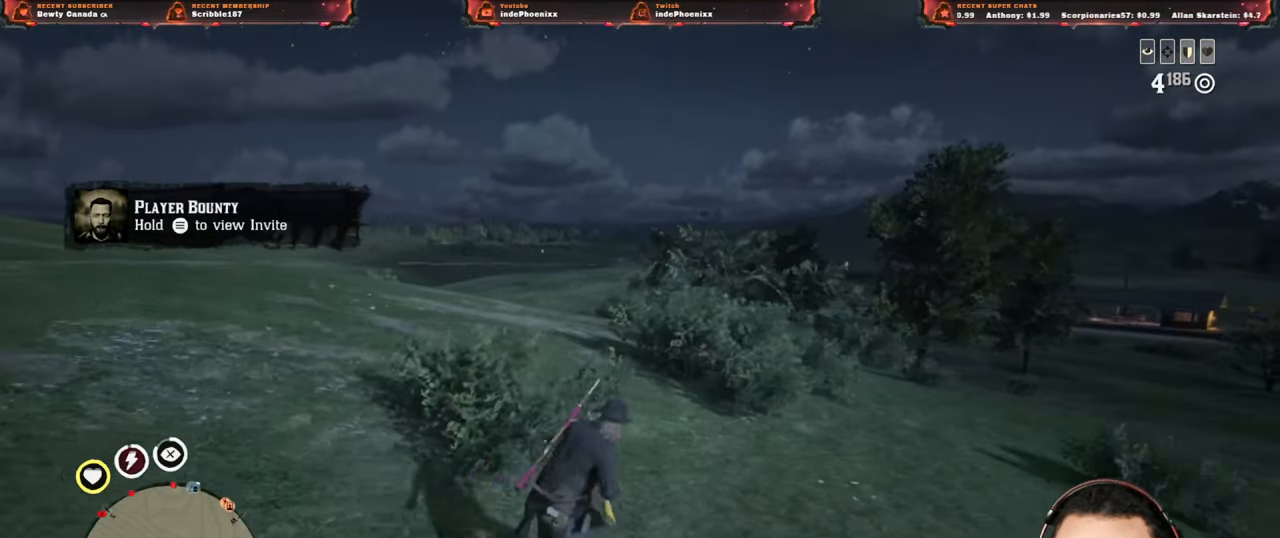
{"buttons": [], "left_stick": "up-right", "right_stick": "center", "events": [[217, "DPAD_DOWN", "down"], [267, "DPAD_DOWN", "up"]]}
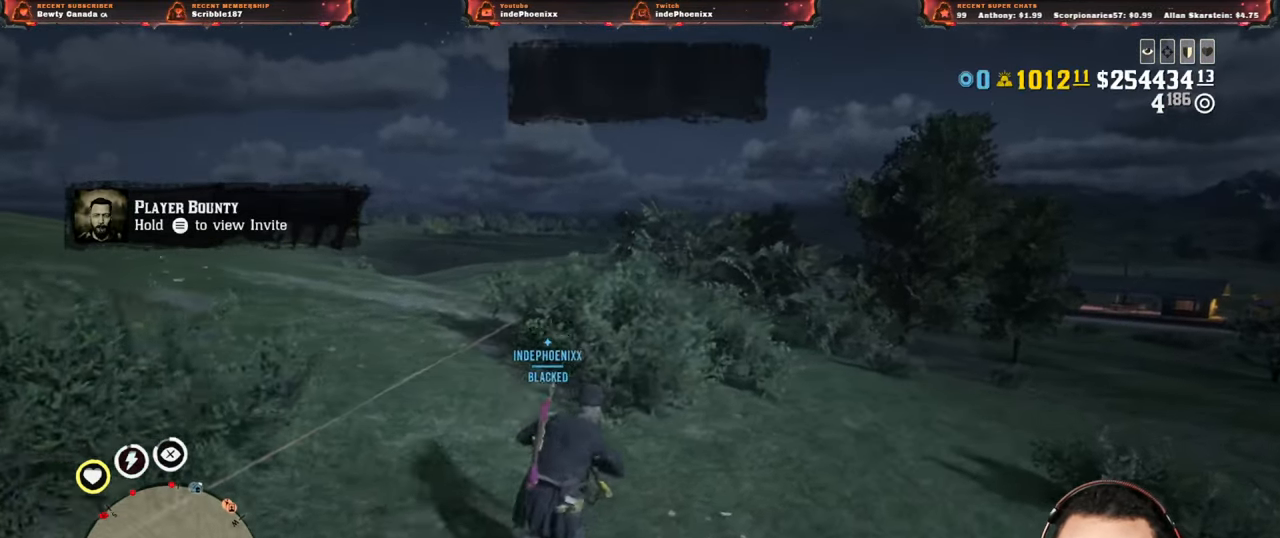
{"buttons": [], "left_stick": "up-right", "right_stick": "center", "events": [[200, "right_stick", "up"], [250, "right_stick", "center"]]}
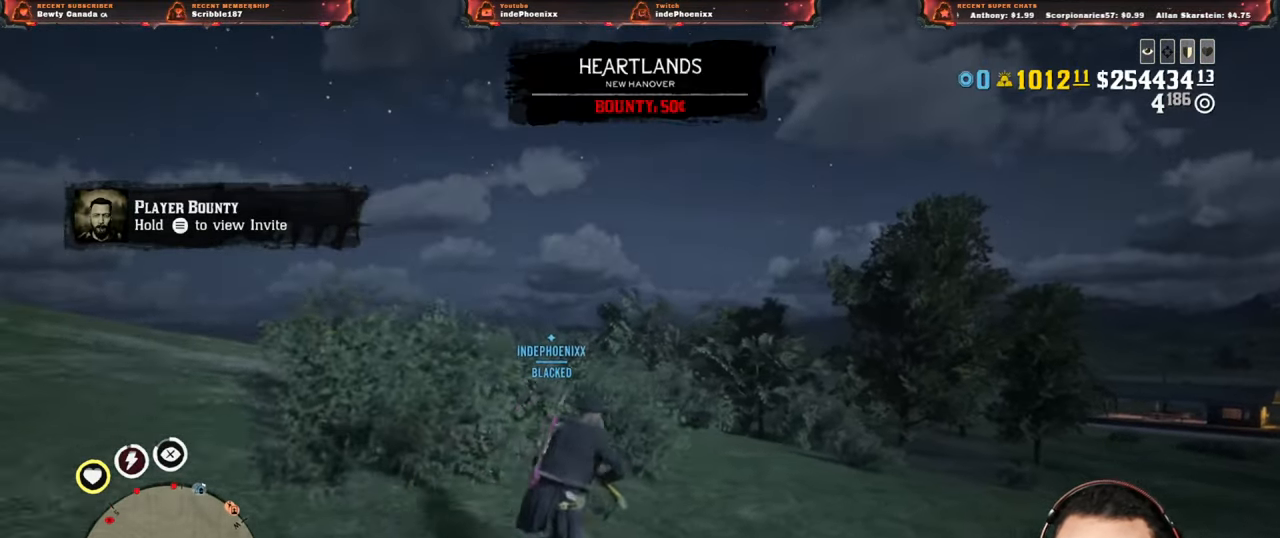
{"buttons": [], "left_stick": "up-right", "right_stick": "center", "events": [[150, "right_stick", "down-left"], [200, "right_stick", "center"], [267, "right_stick", "down-left"], [383, "right_stick", "center"]]}
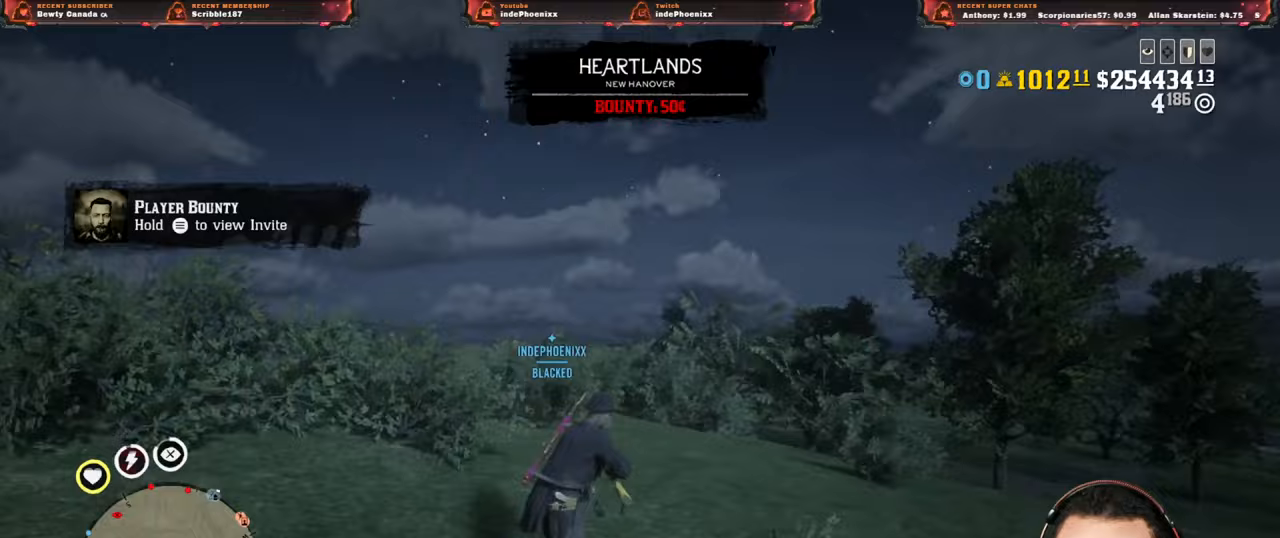
{"buttons": [], "left_stick": "up-right", "right_stick": "right", "events": [[500, "right_stick", "right"]]}
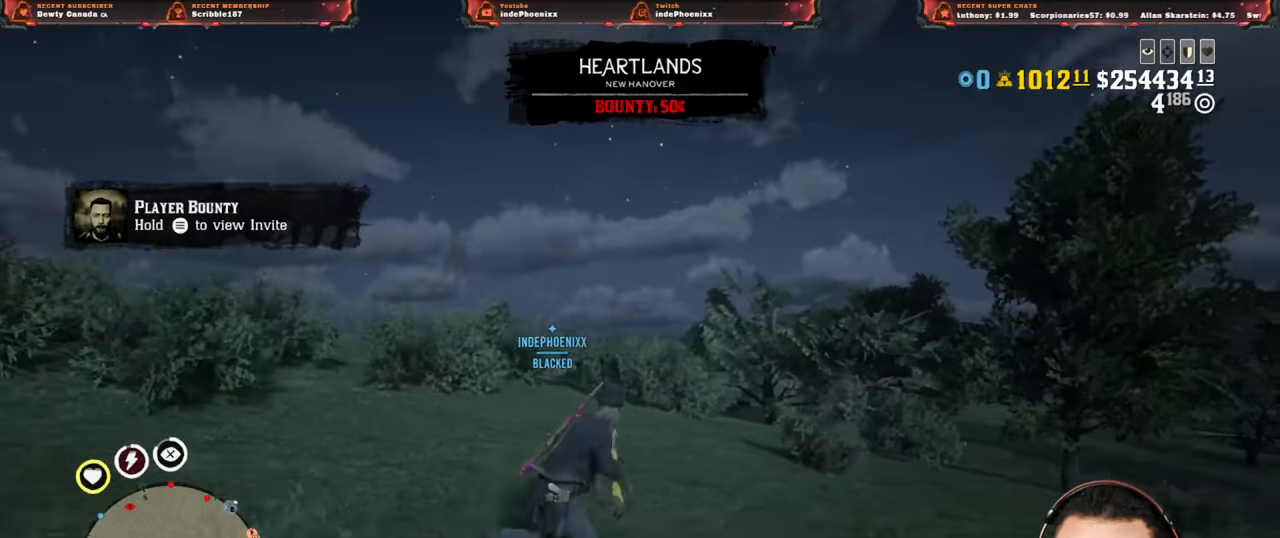
{"buttons": [], "left_stick": "up-right", "right_stick": "center", "events": [[417, "right_stick", "center"]]}